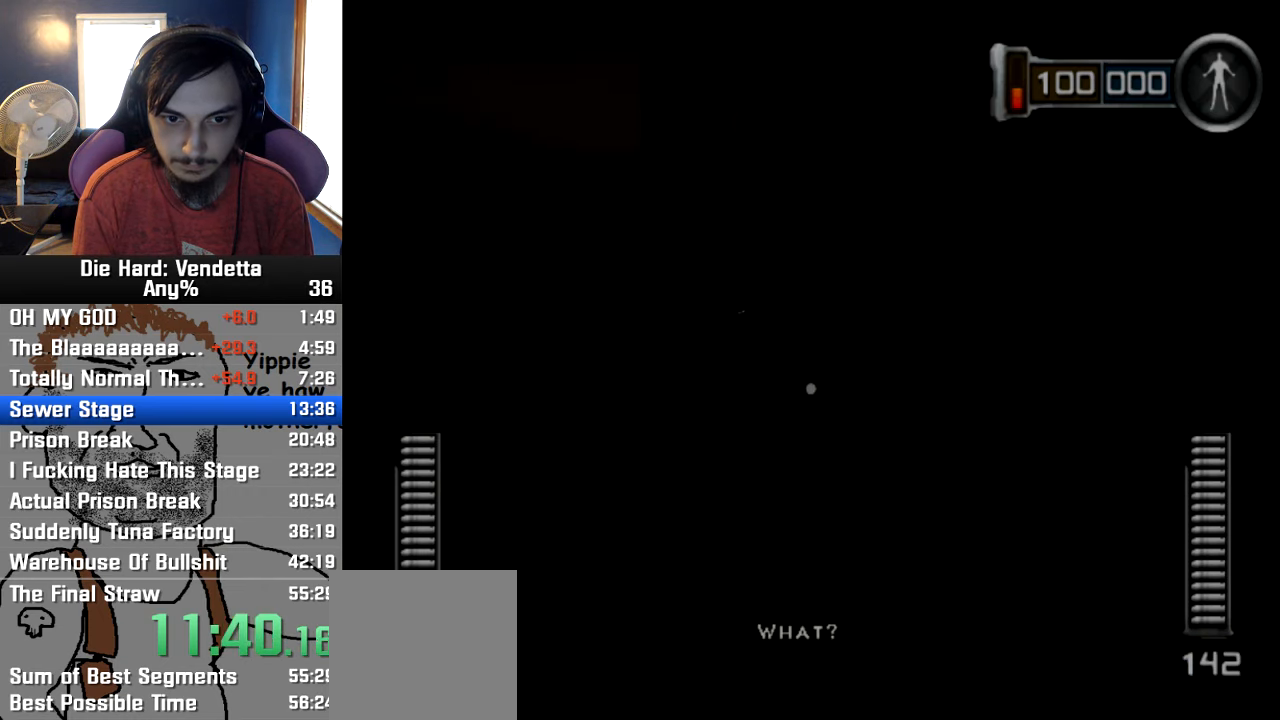
Gameplay with a controller (Nintendo layout); each line is a JSON object with the inputs held at the frame after it (dt_ms = milliseconds from this image to that frame). "events" lists button and stick changes between this image and that frame as [ms after this image, input, new state], when the widget could be followed in between. Not read: L2 L3 R3.
{"dt_ms": 500, "buttons": [], "left_stick": "center", "right_stick": "center", "events": [[483, "left_stick", "center"]]}
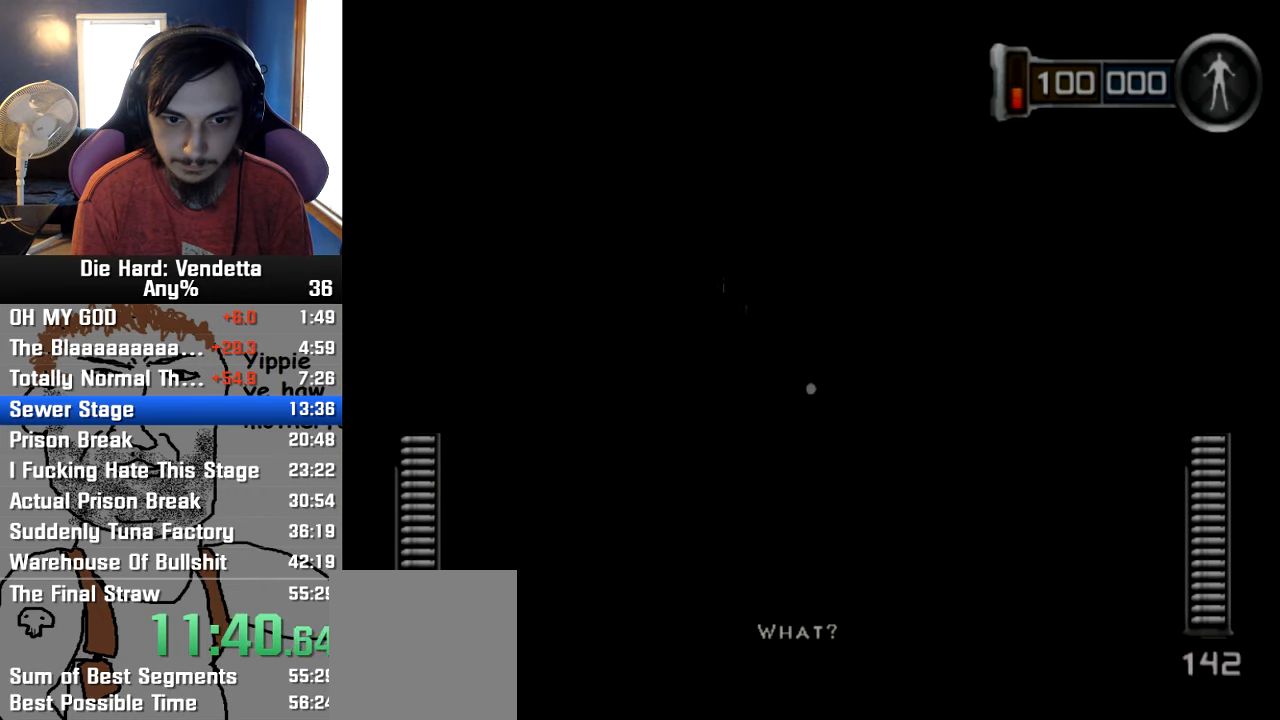
{"dt_ms": 500, "buttons": [], "left_stick": "up", "right_stick": "center"}
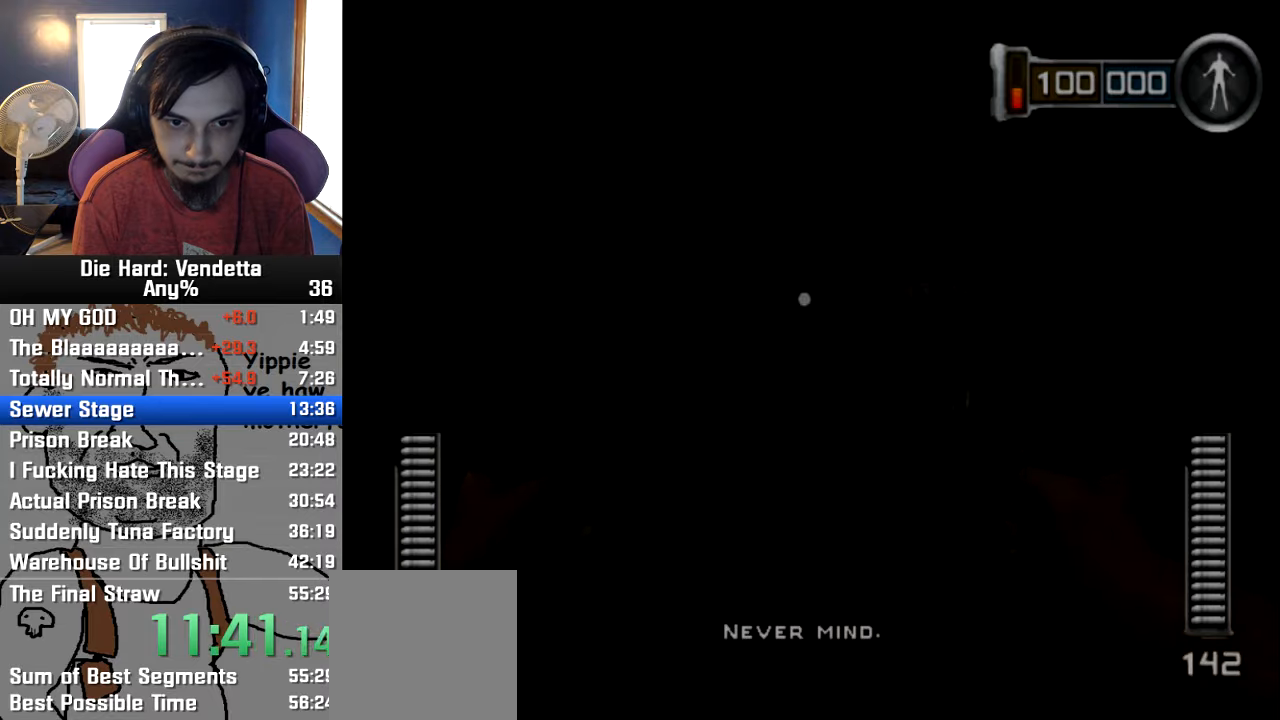
{"dt_ms": 500, "buttons": [], "left_stick": "up", "right_stick": "center"}
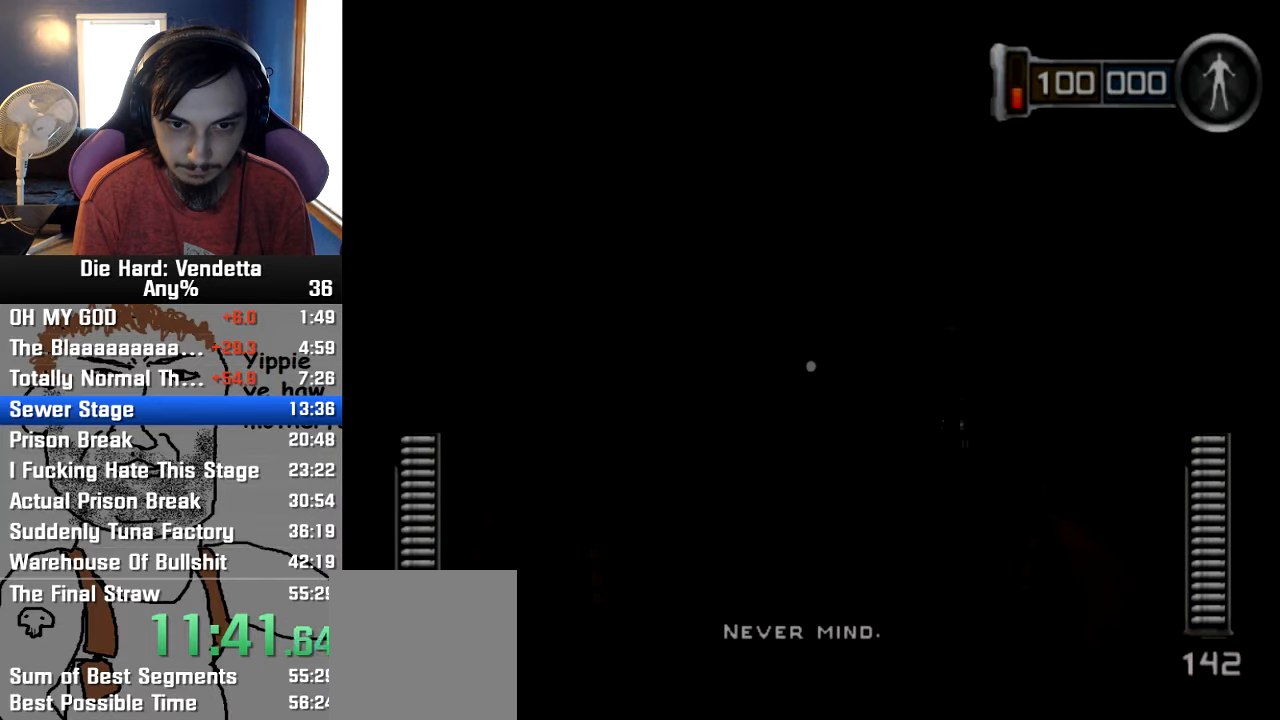
{"dt_ms": 1000, "buttons": [], "left_stick": "up", "right_stick": "center"}
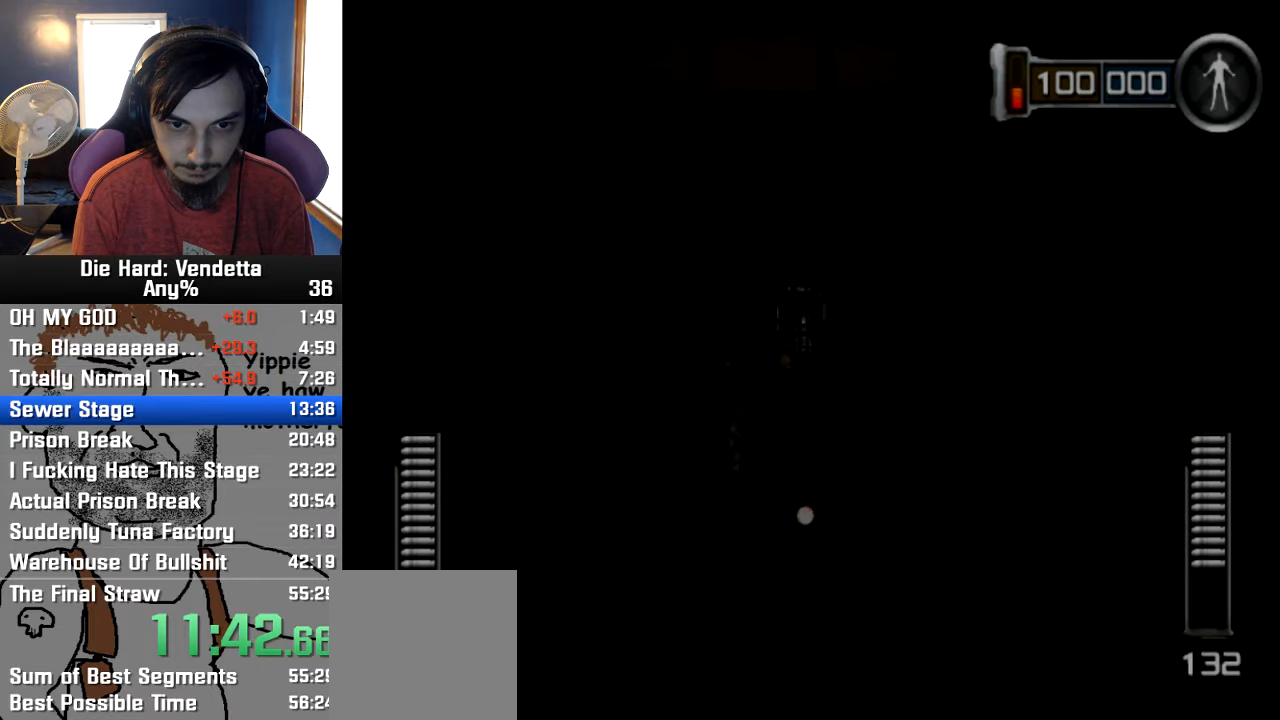
{"dt_ms": 500, "buttons": [], "left_stick": "down", "right_stick": "center"}